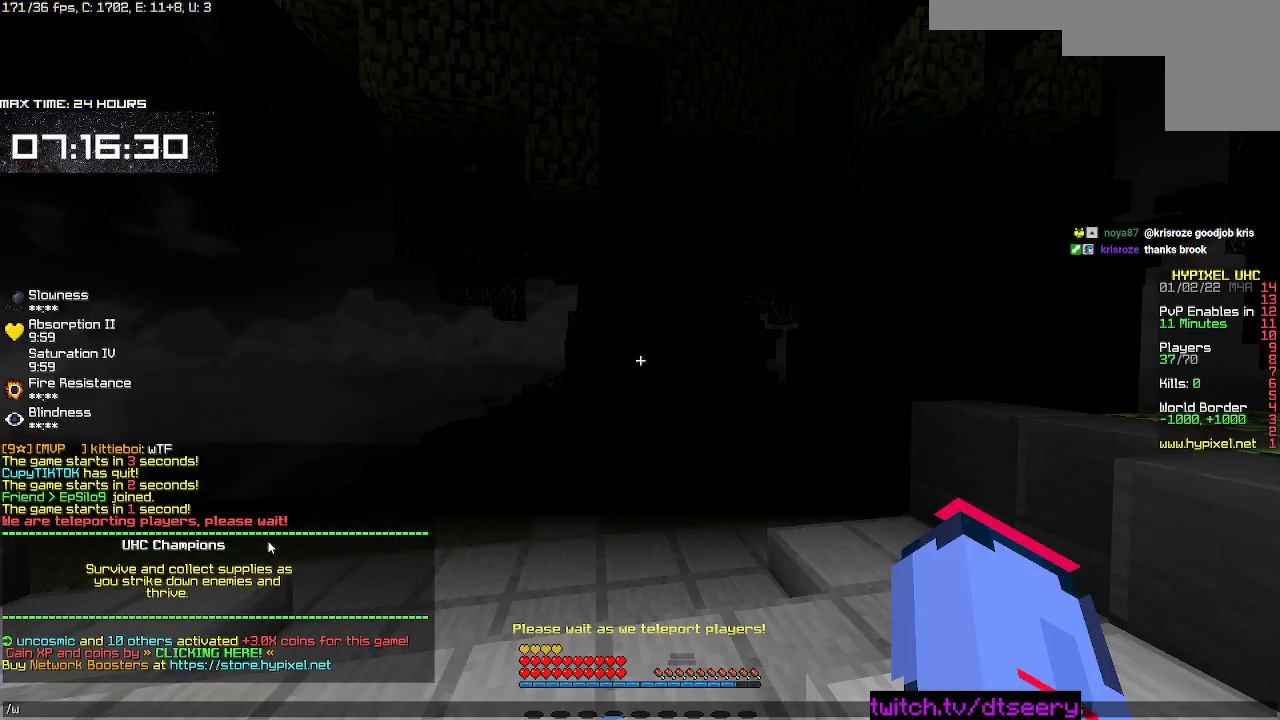
Gameplay with keyboard and mouse; each line is a JSON object with the keys and mouse buttons held at the frame after it. "events" lists presses ("down") and releases ("up") of "a", "d", "s", "space", "w", "mouse_left" and "mouse_right" between this image and that frame as [ms after this image, input, new state], when the widget could be followed in between. "mouse_left", "mouse_right" = the "left", "right" buttons of the "mouse" list. No other keys are recorded. Fast repeated clicks can show as one long hold. Mouse movement is not recorded.
{"keys": ["w"], "mouse": [], "events": [[450, "w", "down"]]}
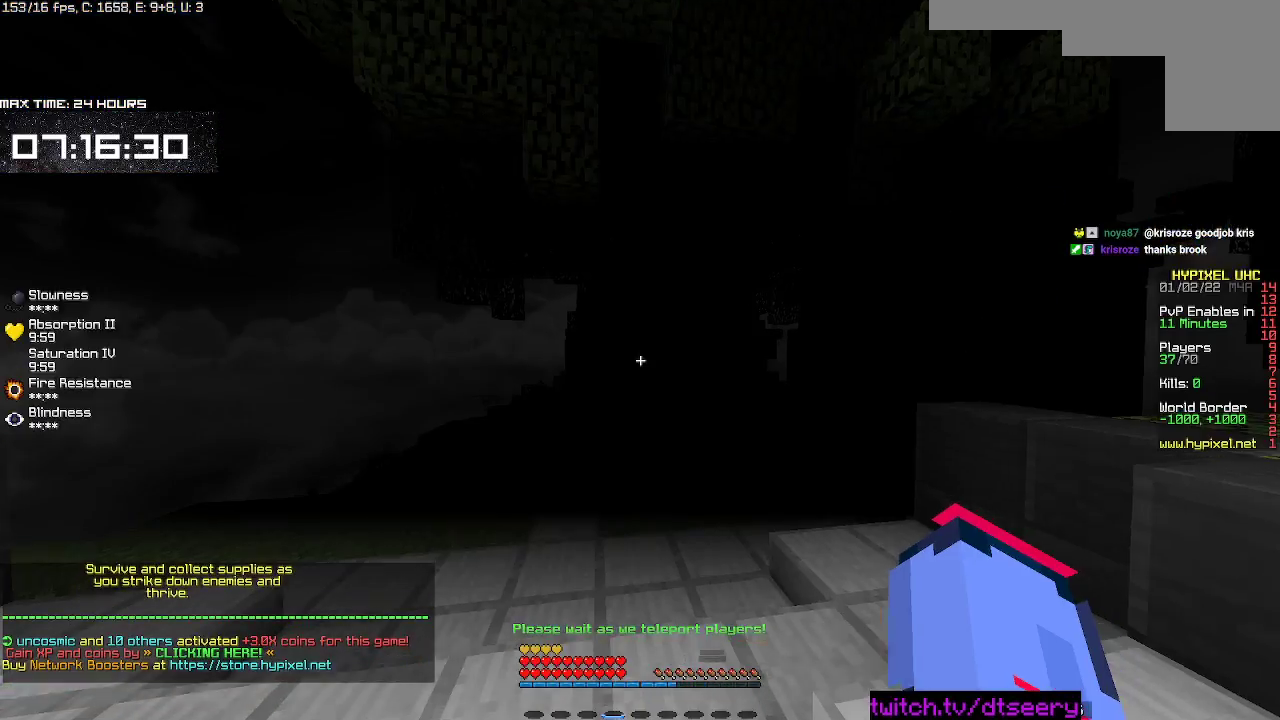
{"keys": ["space", "w"], "mouse": [], "events": [[367, "space", "down"]]}
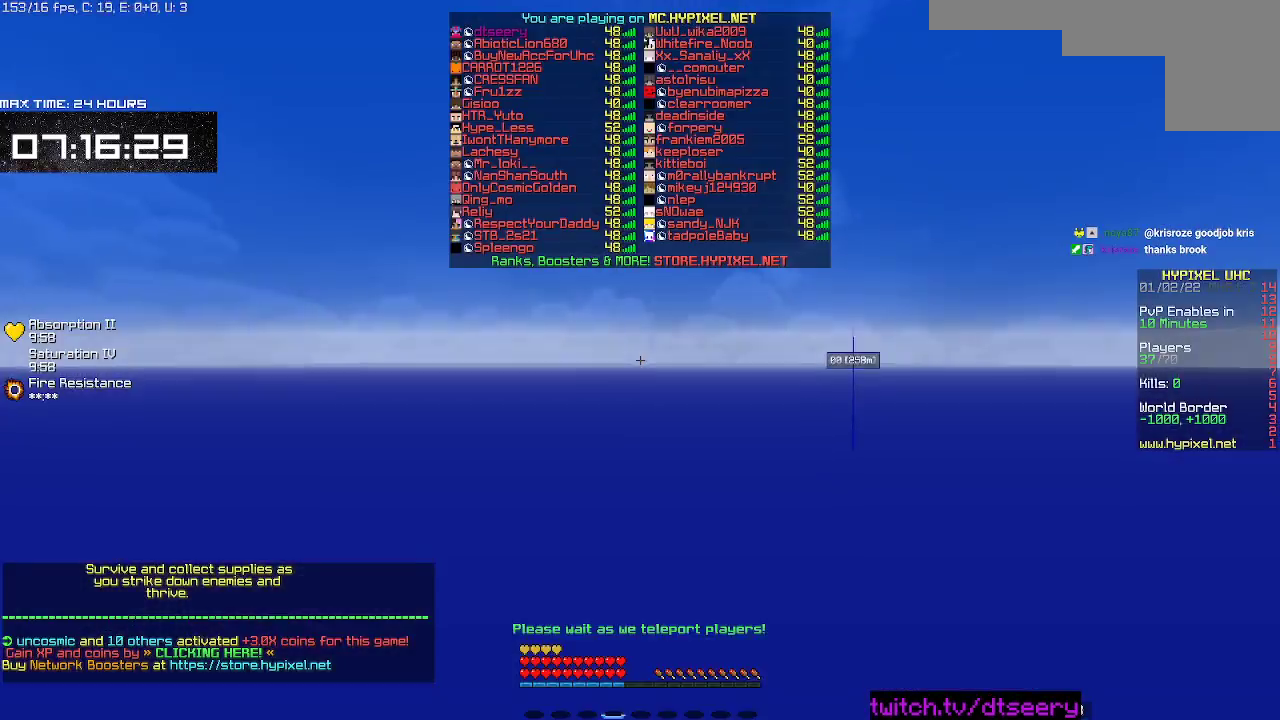
{"keys": ["space", "w"], "mouse": [], "events": []}
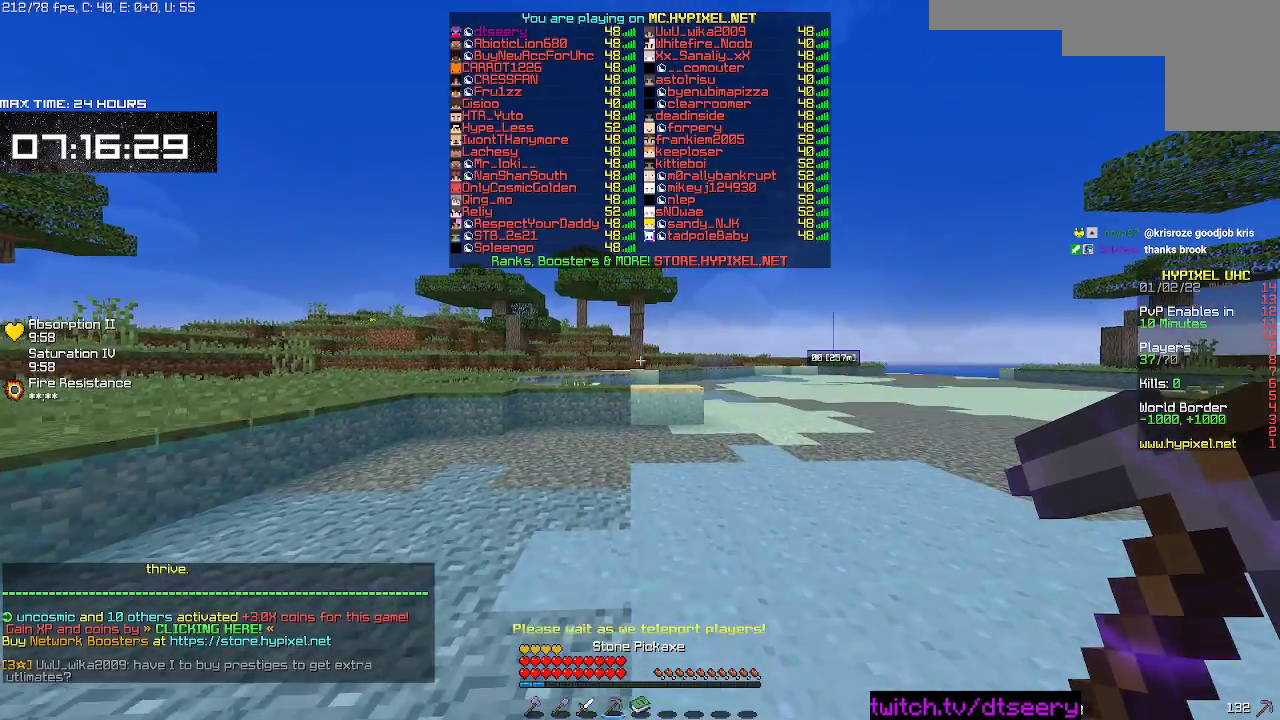
{"keys": [], "mouse": [], "events": [[150, "space", "up"], [233, "w", "up"]]}
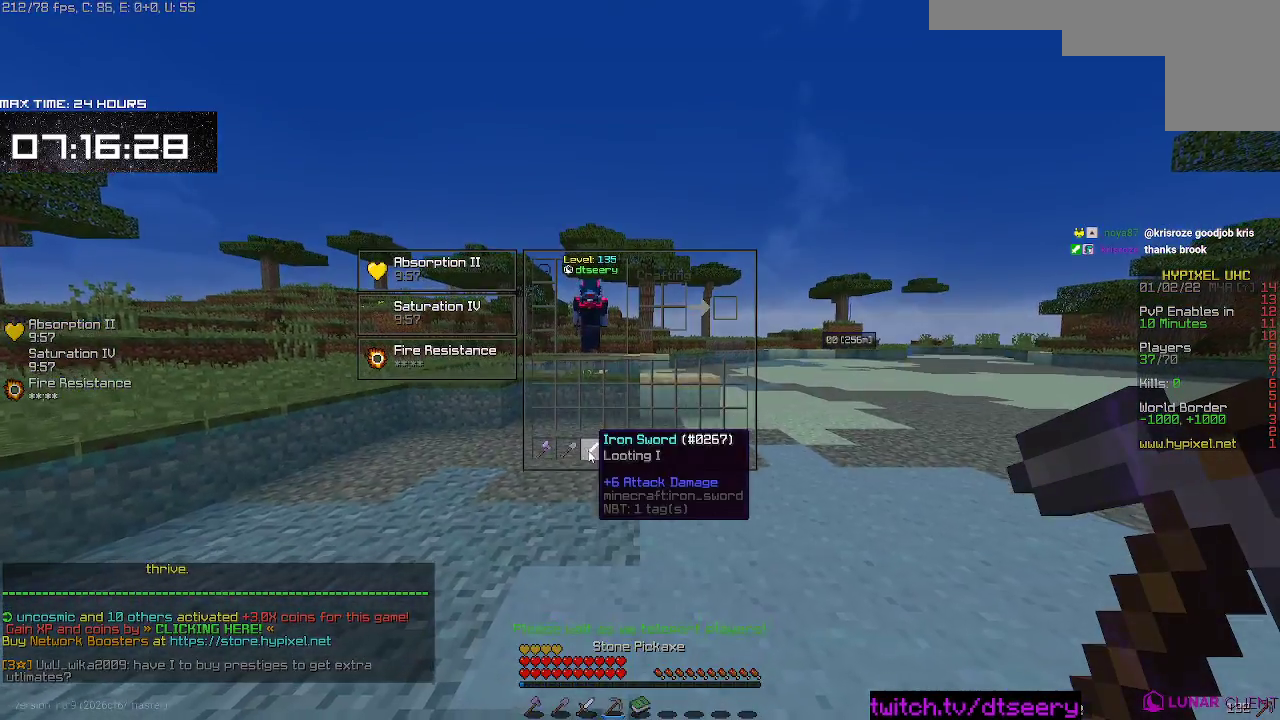
{"keys": [], "mouse": [], "events": []}
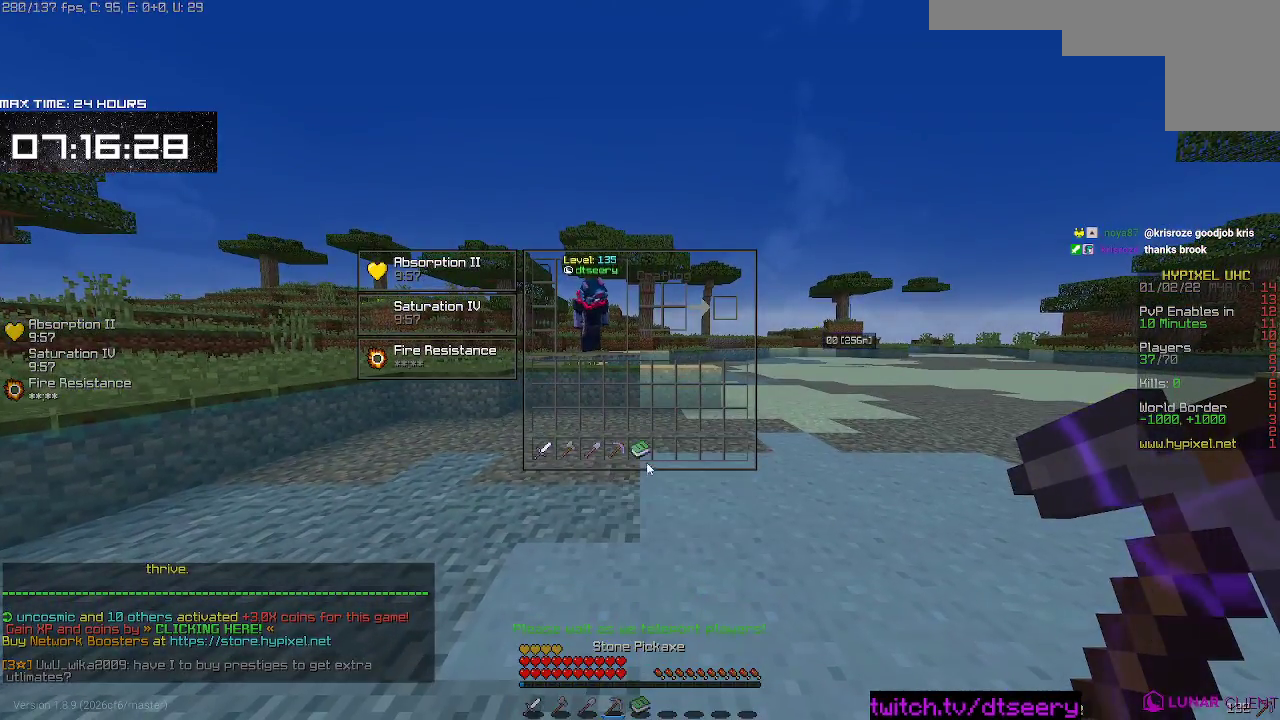
{"keys": [], "mouse": [], "events": []}
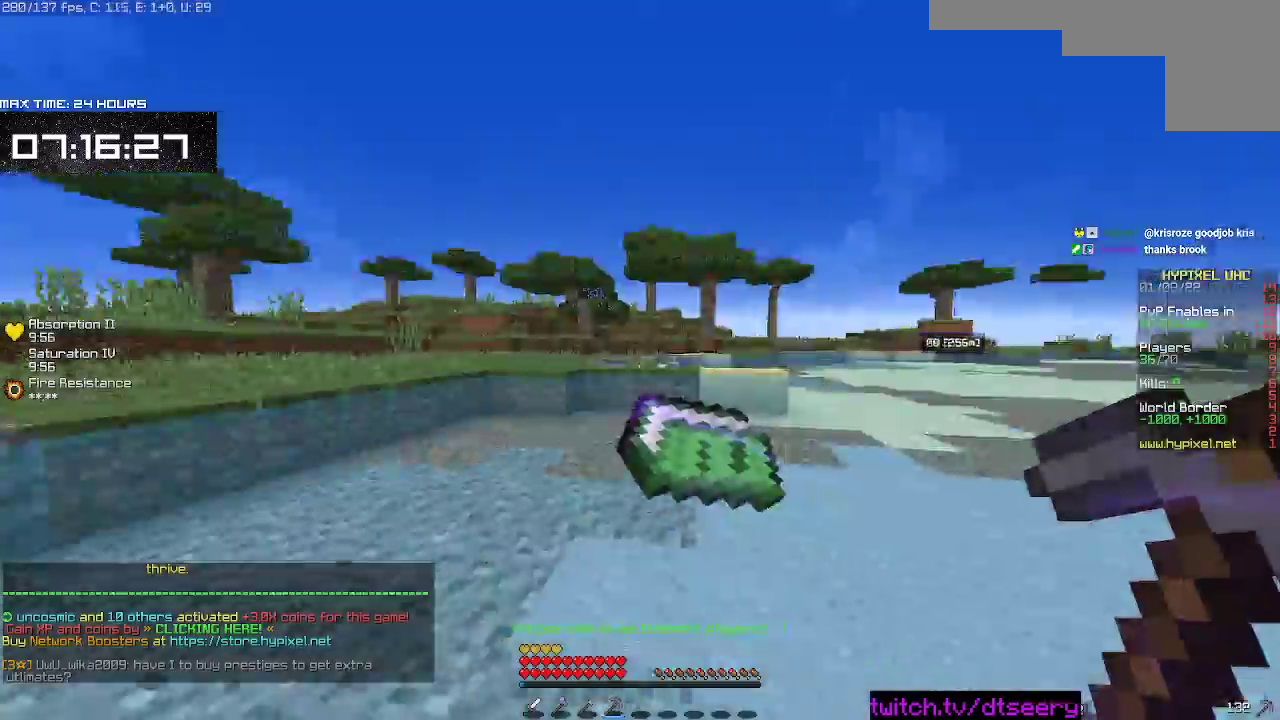
{"keys": ["space", "w"], "mouse": [], "events": [[17, "w", "down"], [267, "space", "down"]]}
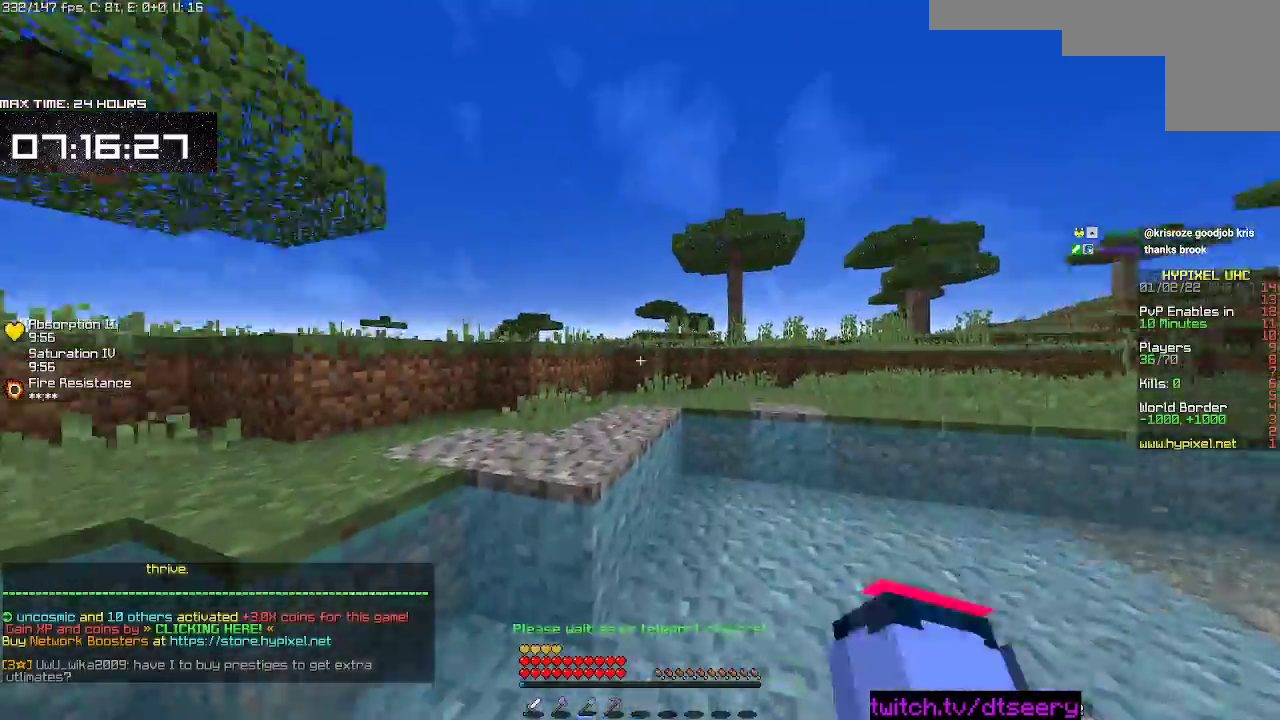
{"keys": ["d", "space", "w"], "mouse": [], "events": [[367, "d", "down"]]}
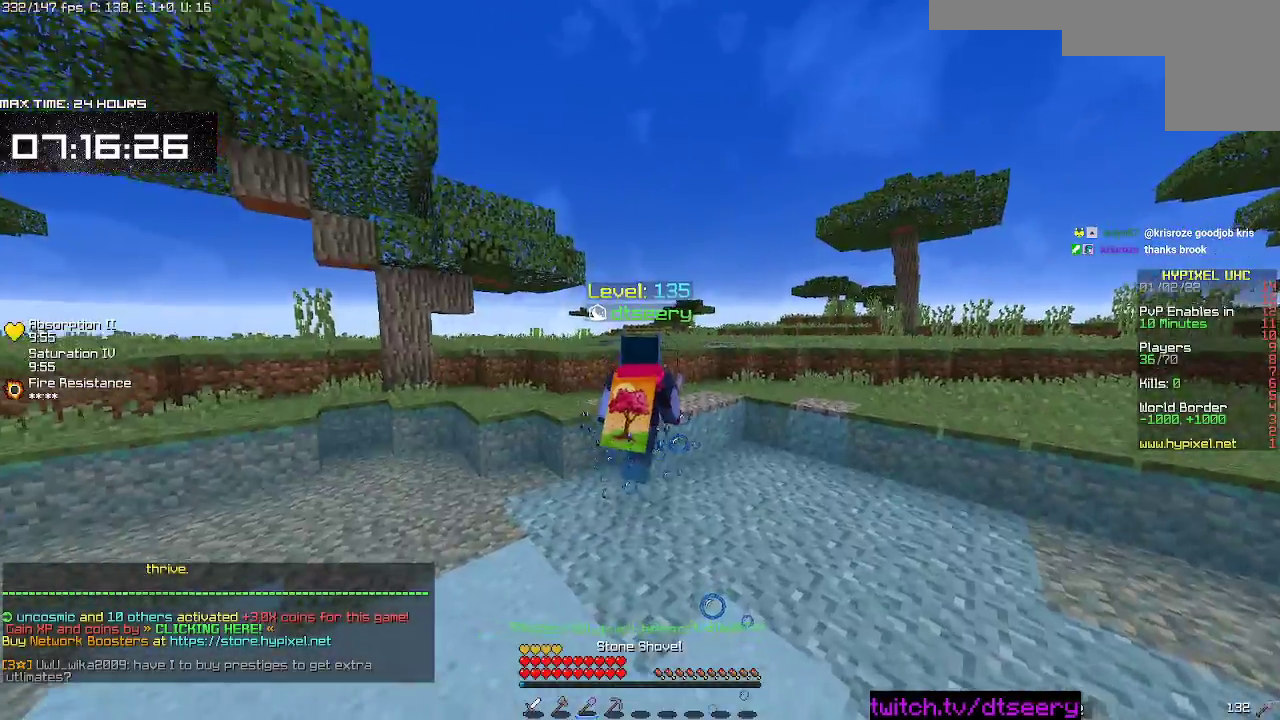
{"keys": ["space", "w"], "mouse": [], "events": [[217, "d", "up"]]}
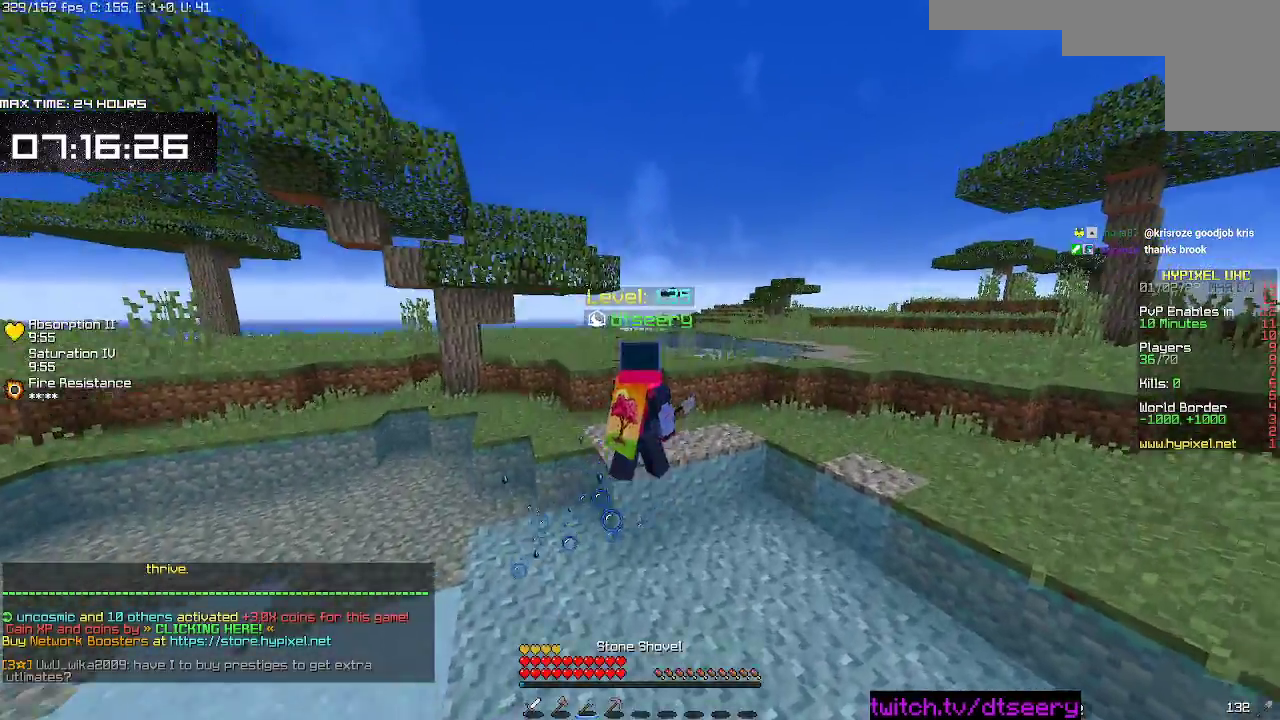
{"keys": ["space", "w"], "mouse": [], "events": []}
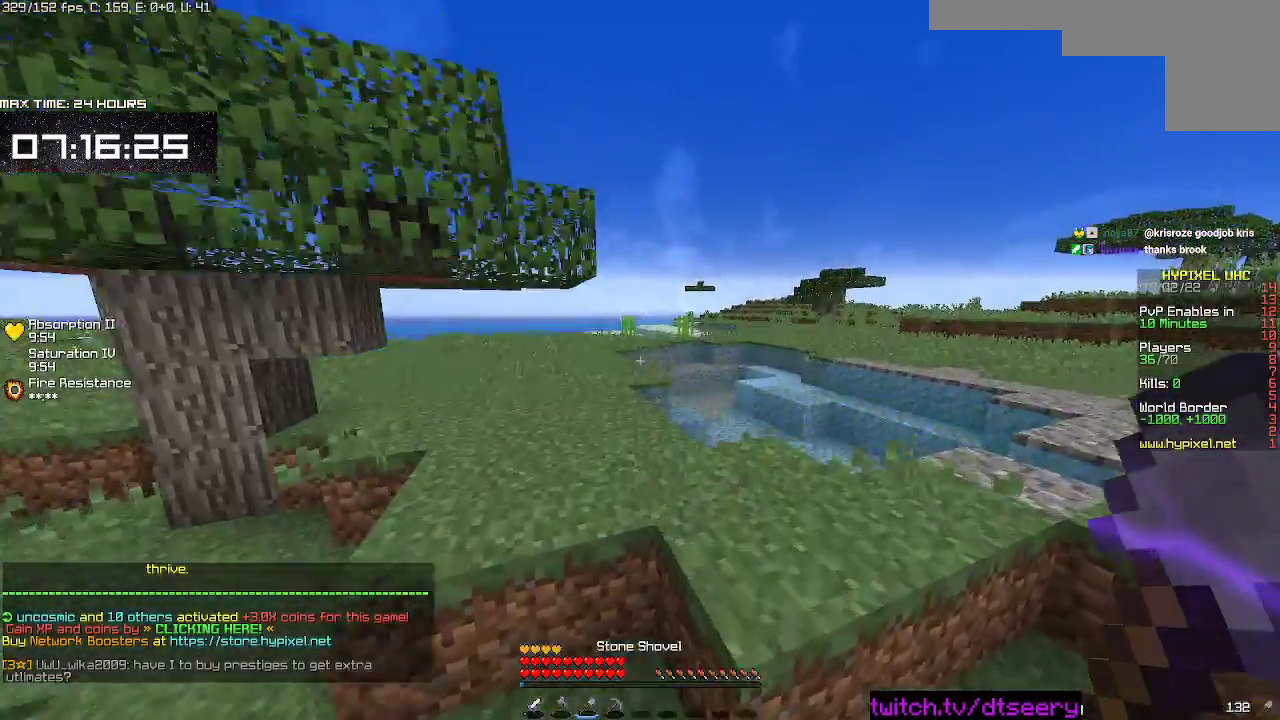
{"keys": ["w"], "mouse": [], "events": [[250, "space", "up"]]}
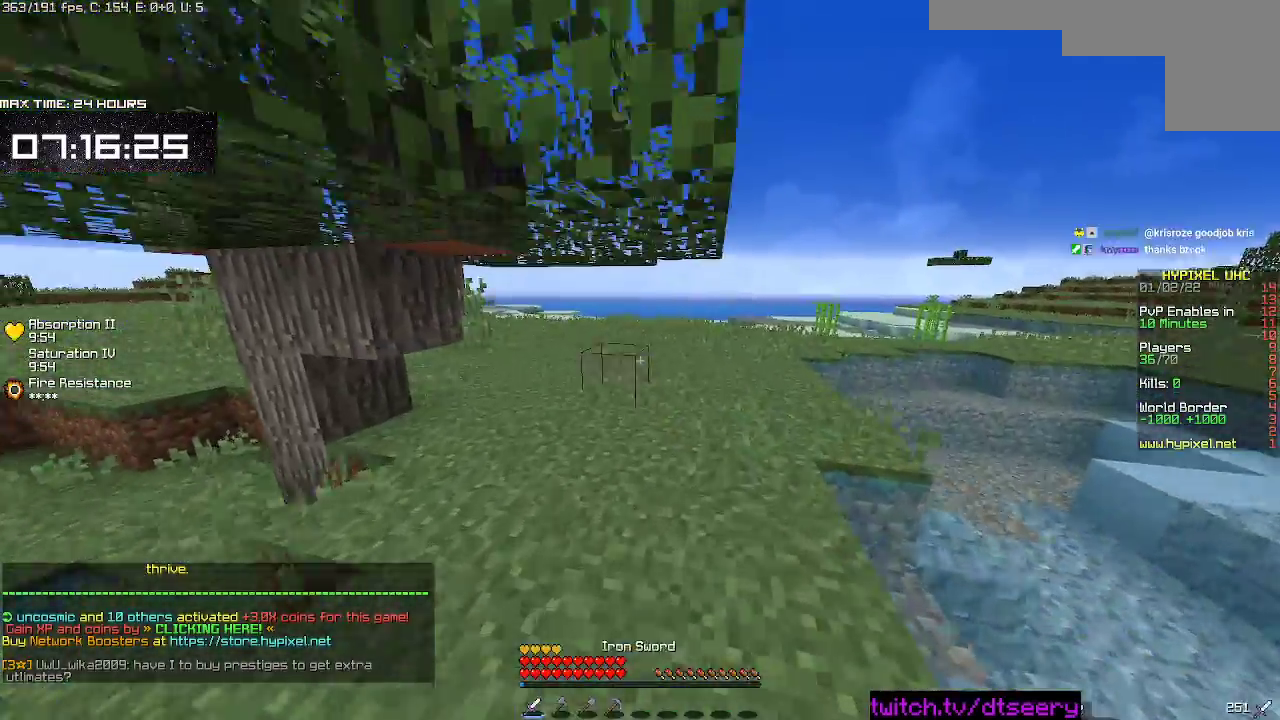
{"keys": ["space", "w"], "mouse": [], "events": [[117, "space", "down"], [367, "space", "up"], [417, "space", "down"]]}
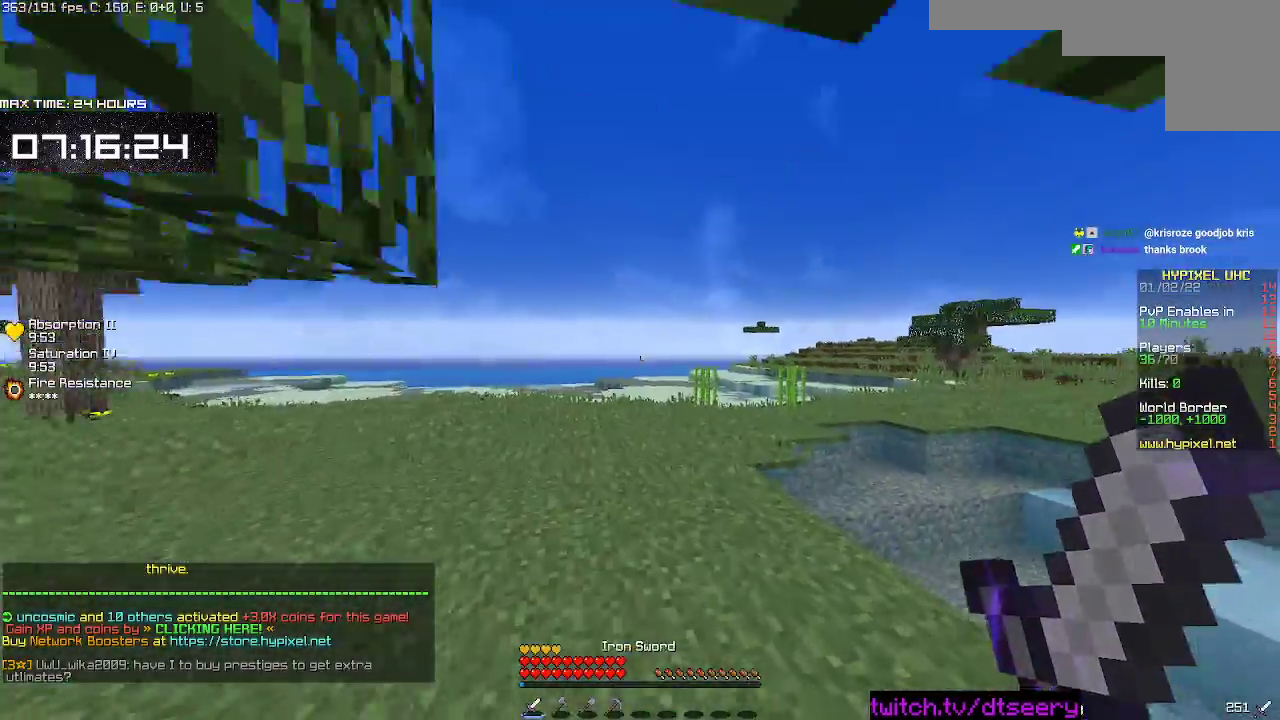
{"keys": ["space", "w"], "mouse": [], "events": [[50, "space", "up"], [117, "space", "down"]]}
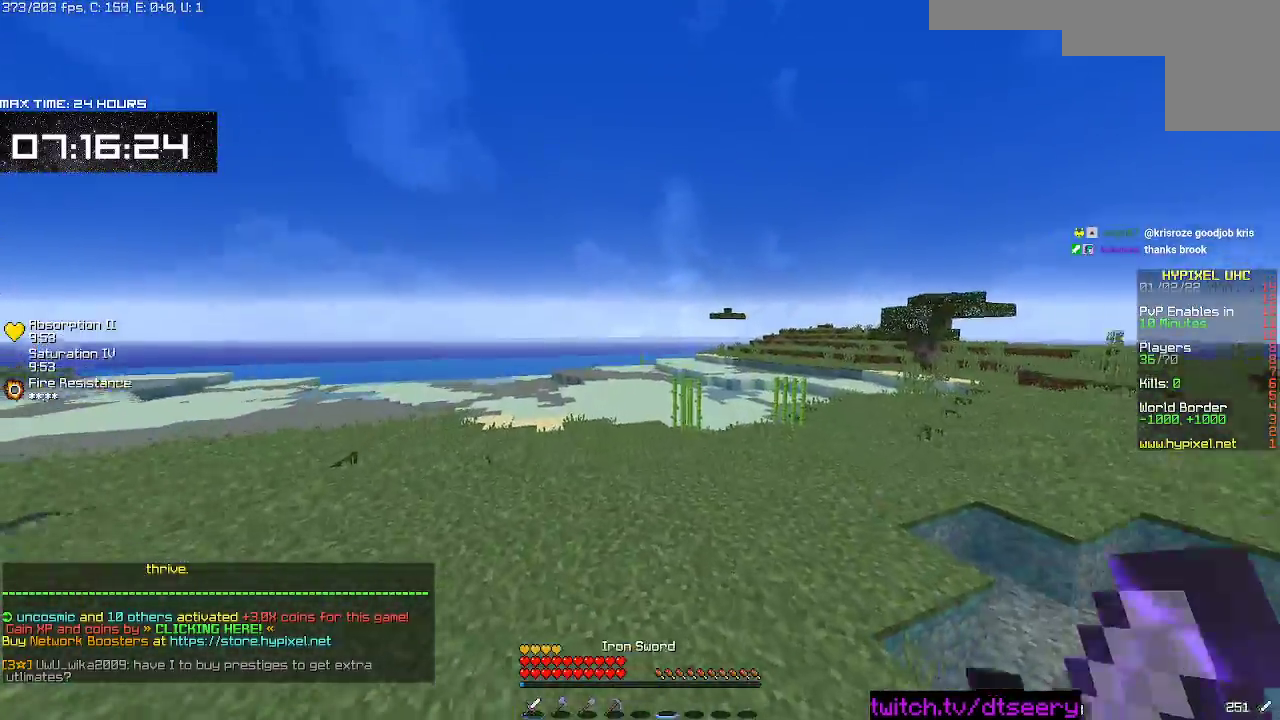
{"keys": ["space", "w"], "mouse": ["left"], "events": [[417, "mouse_left", "down"]]}
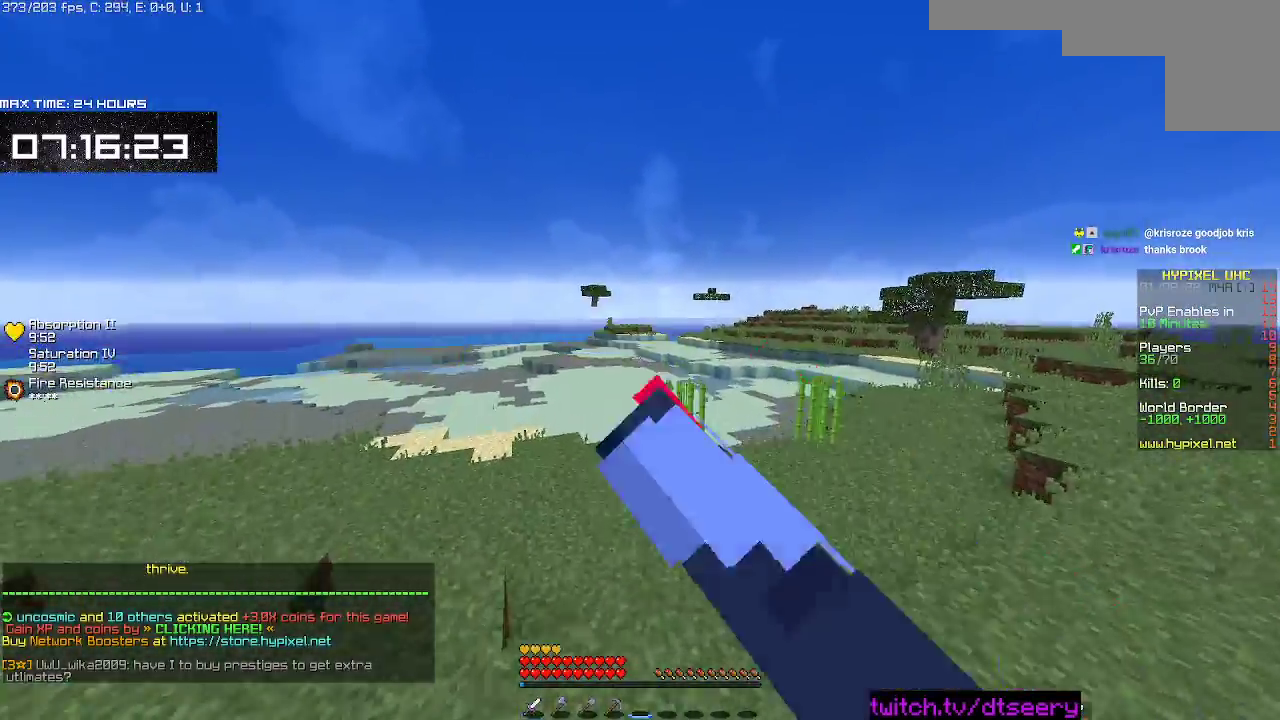
{"keys": ["space", "w"], "mouse": [], "events": [[33, "mouse_left", "up"], [83, "mouse_left", "down"], [350, "mouse_left", "up"]]}
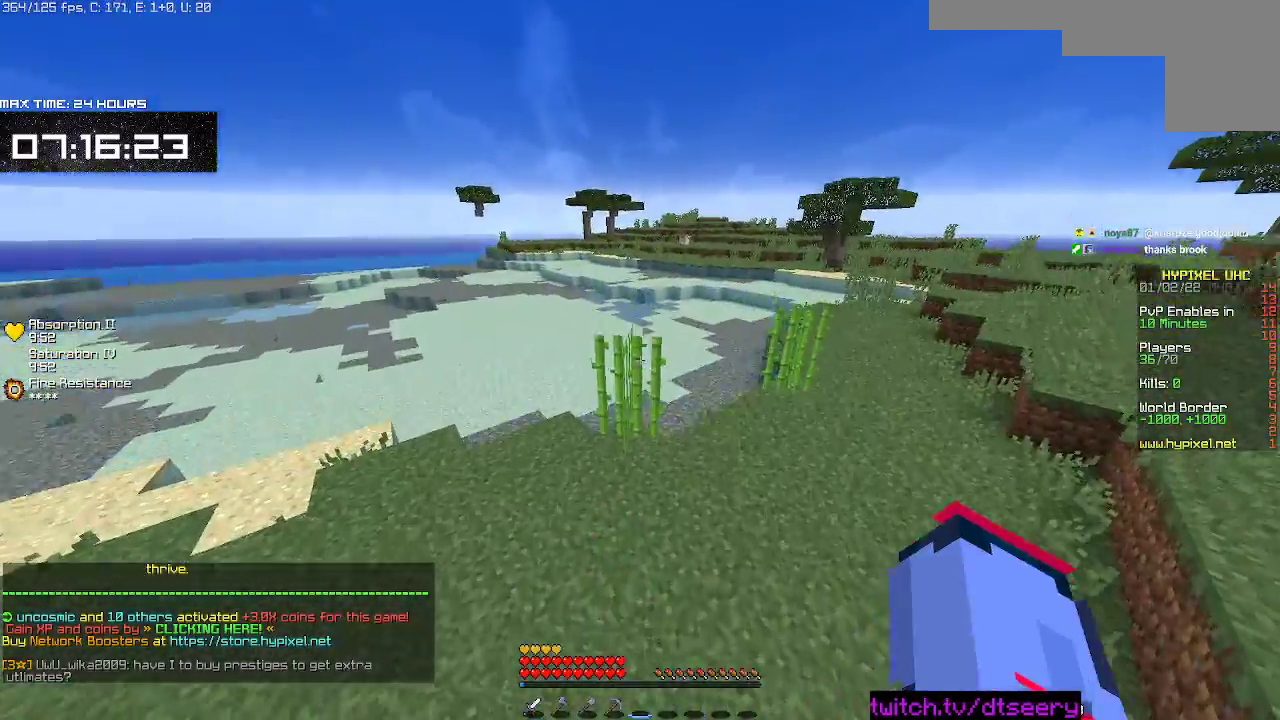
{"keys": ["a", "w"], "mouse": ["left"], "events": [[33, "a", "down"], [183, "space", "up"], [233, "mouse_left", "down"]]}
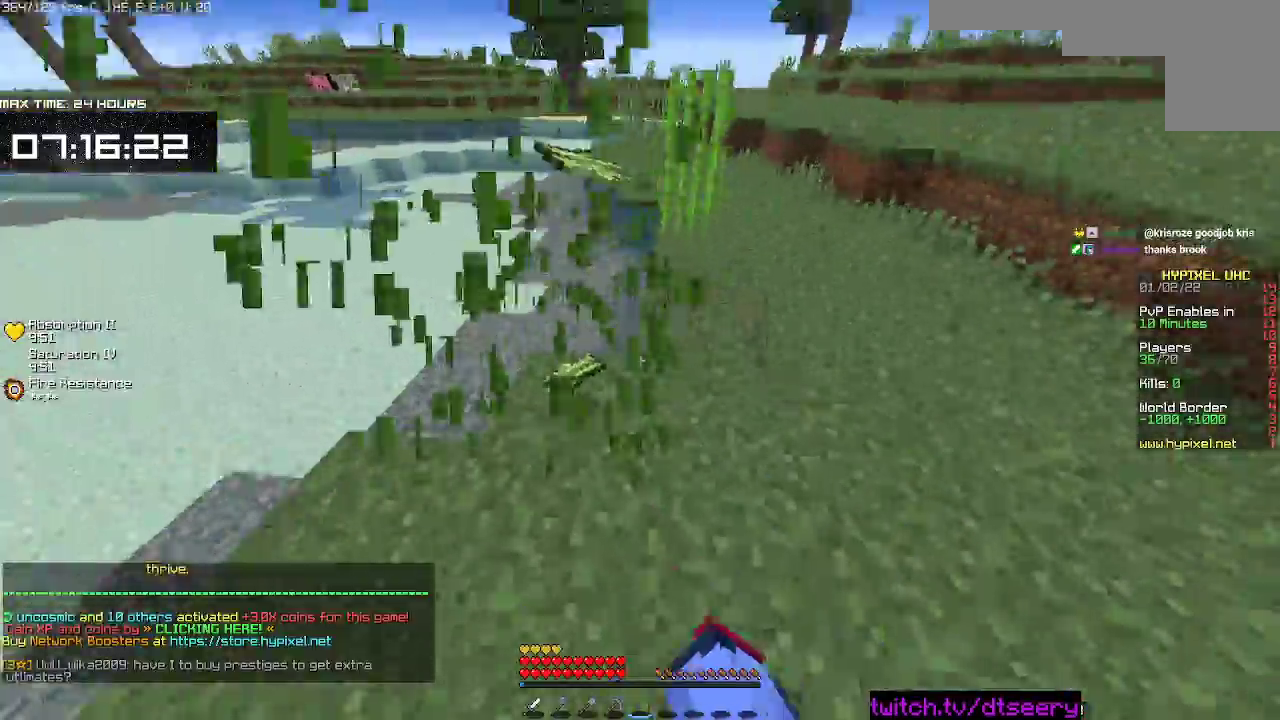
{"keys": ["w"], "mouse": ["left"], "events": [[50, "a", "up"]]}
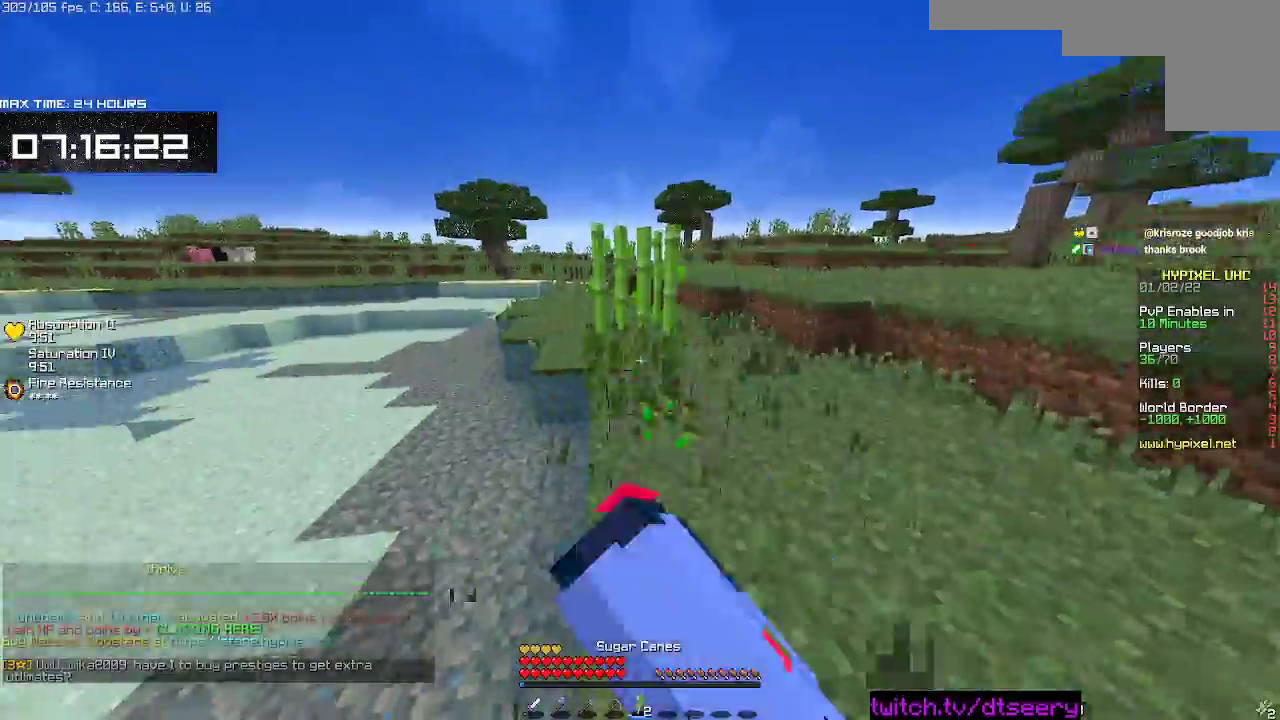
{"keys": ["w"], "mouse": [], "events": [[17, "space", "down"], [267, "space", "up"], [383, "mouse_left", "up"]]}
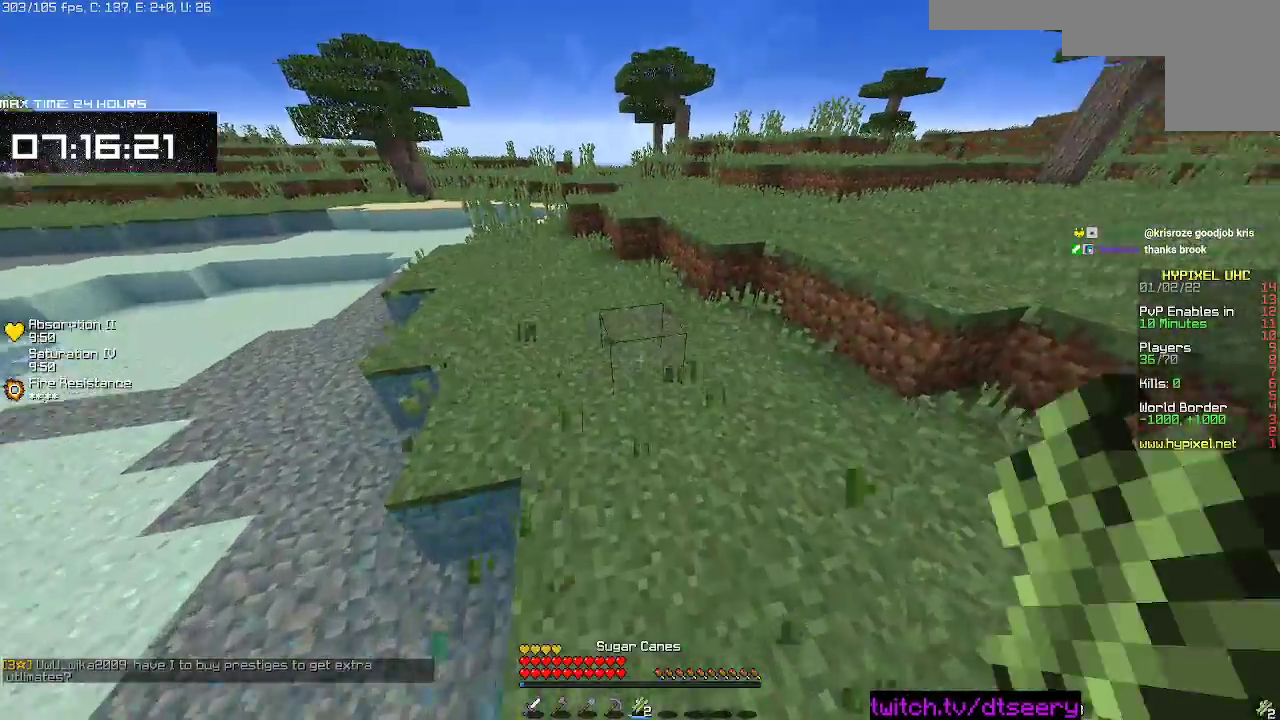
{"keys": ["space", "w"], "mouse": [], "events": [[33, "d", "down"], [383, "d", "up"], [450, "space", "down"]]}
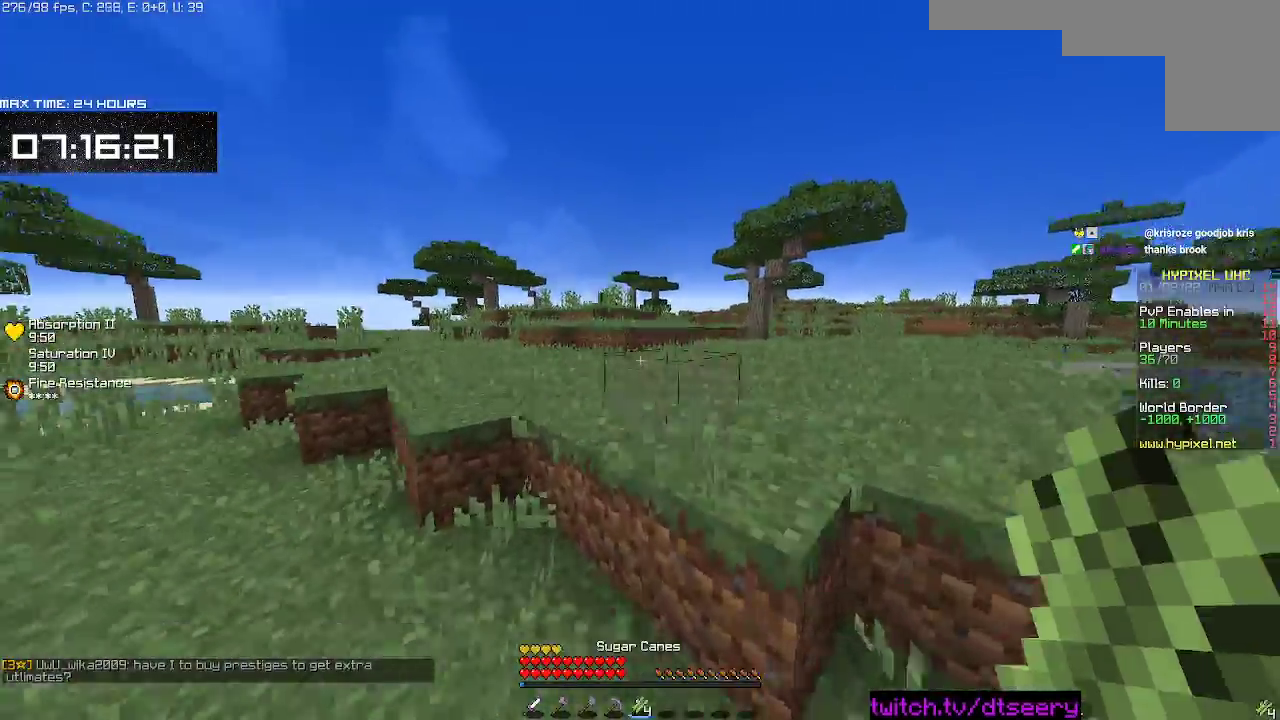
{"keys": ["space", "w"], "mouse": [], "events": []}
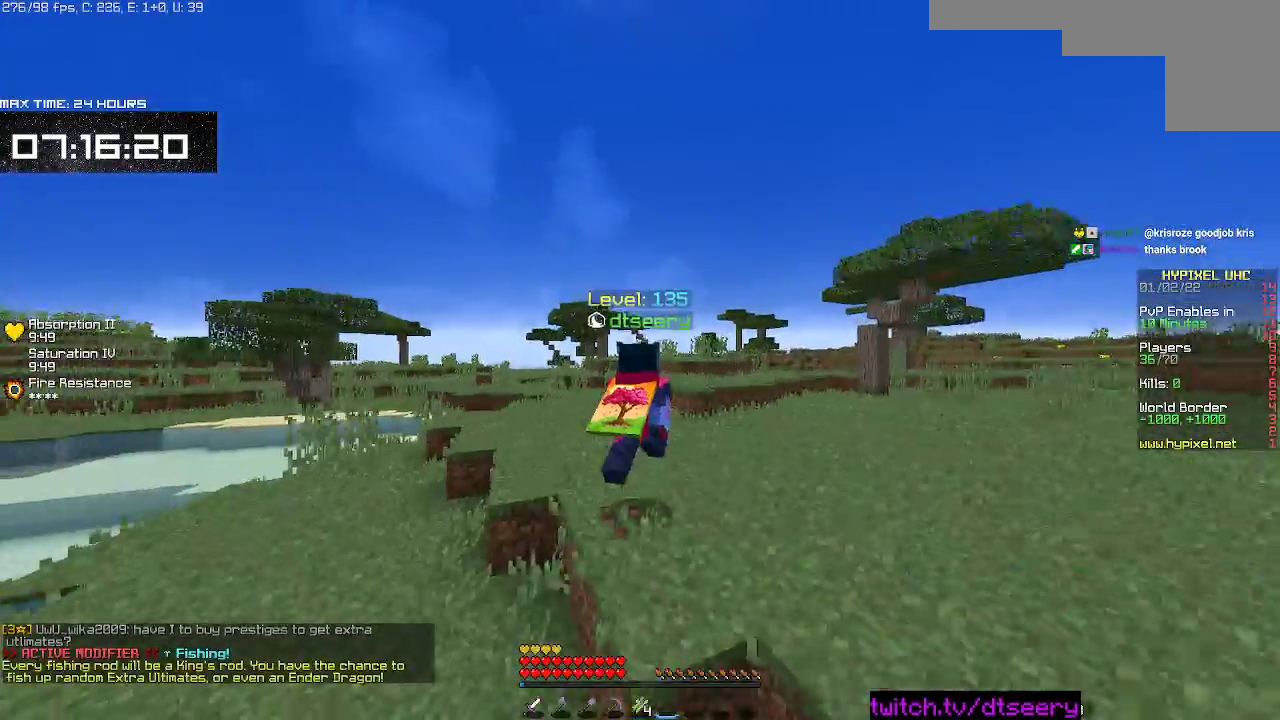
{"keys": ["d", "space", "w"], "mouse": [], "events": [[283, "d", "down"]]}
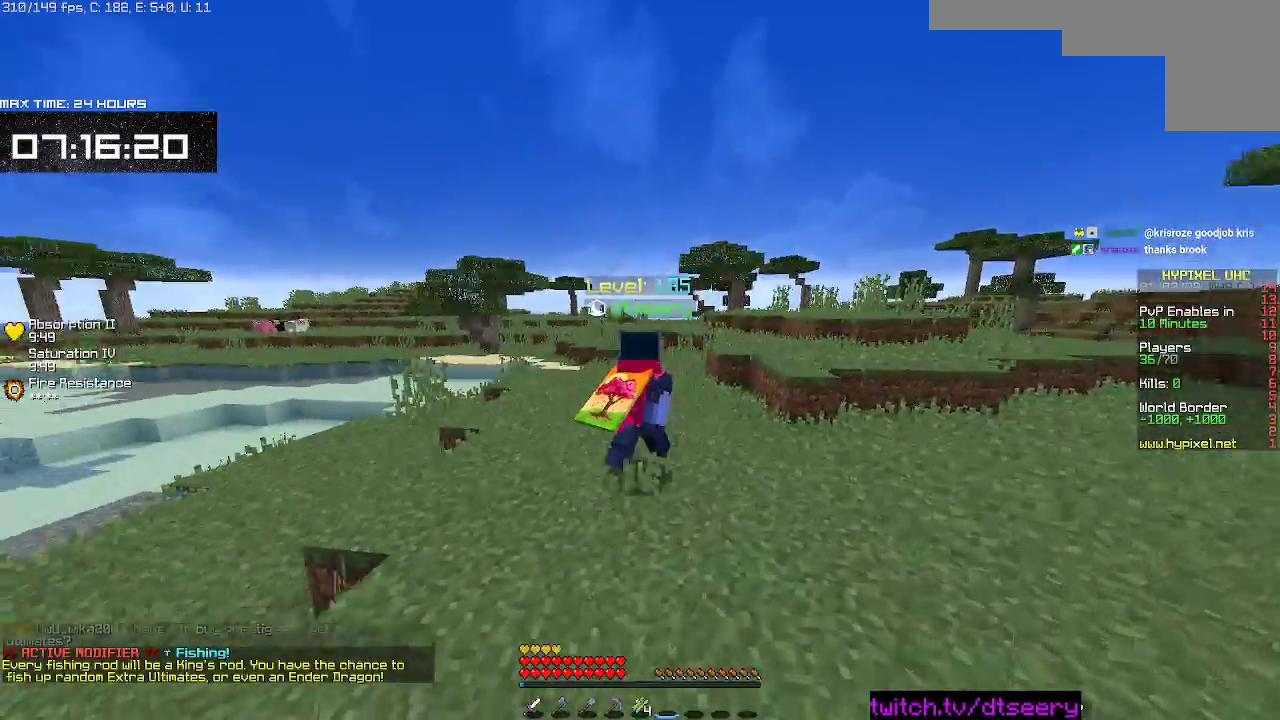
{"keys": ["space", "w"], "mouse": [], "events": [[100, "d", "up"]]}
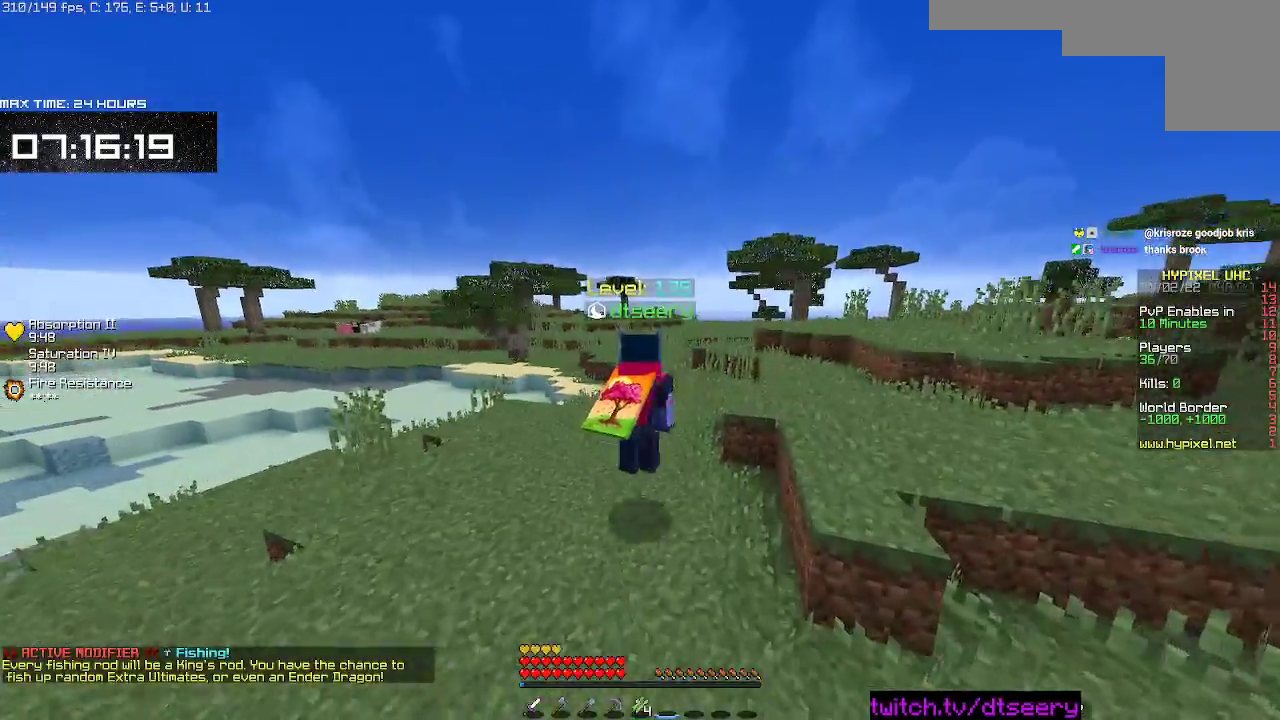
{"keys": ["space", "w"], "mouse": [], "events": []}
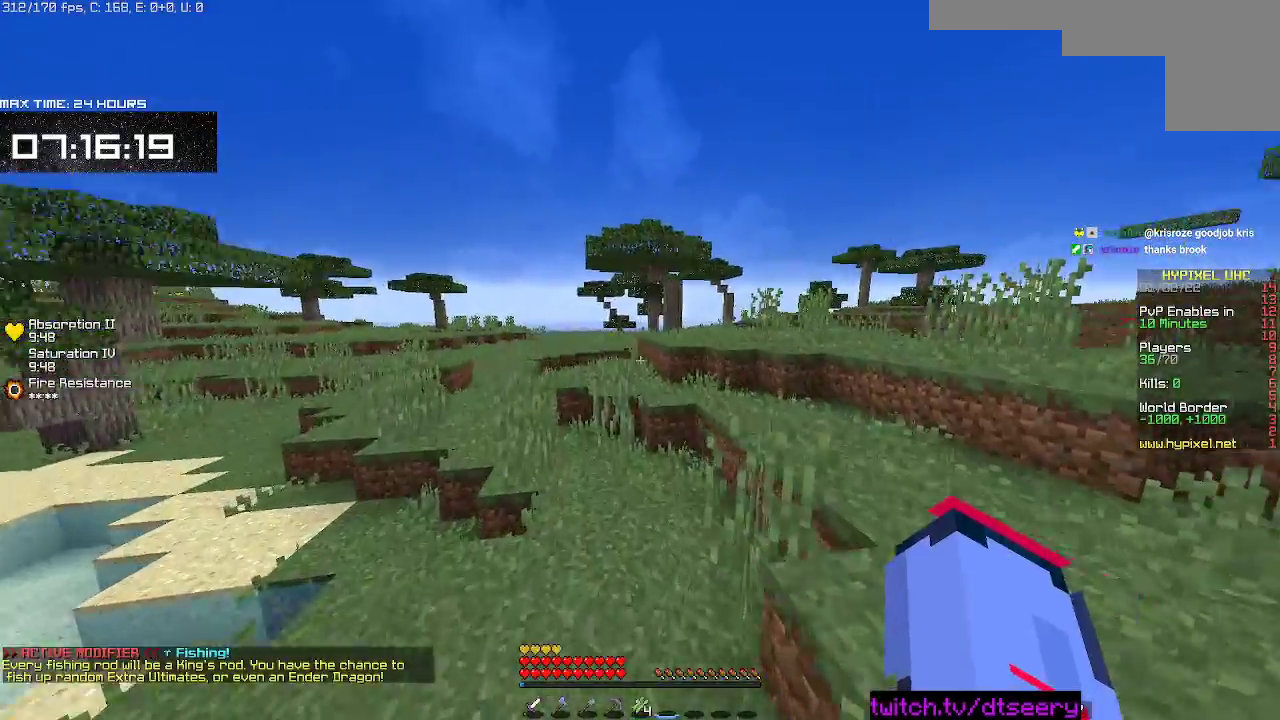
{"keys": ["w"], "mouse": [], "events": [[67, "space", "up"]]}
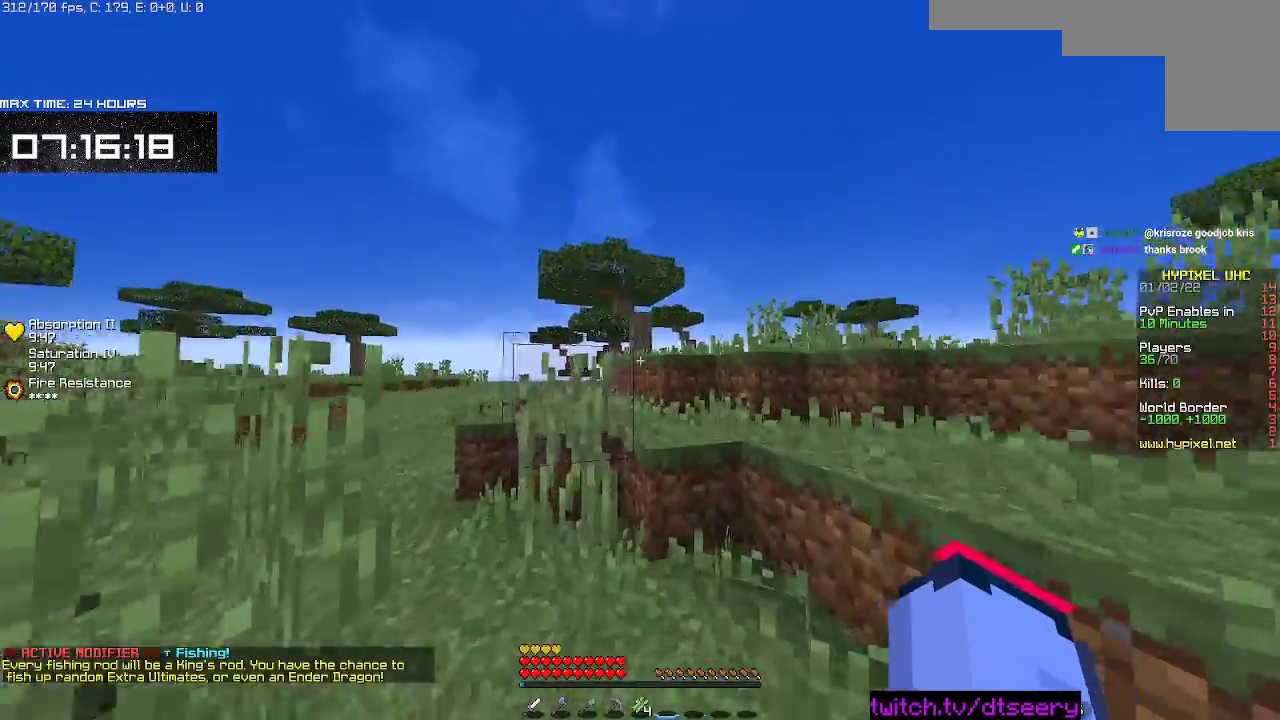
{"keys": ["space", "w"], "mouse": [], "events": [[100, "space", "down"], [333, "space", "up"], [433, "space", "down"]]}
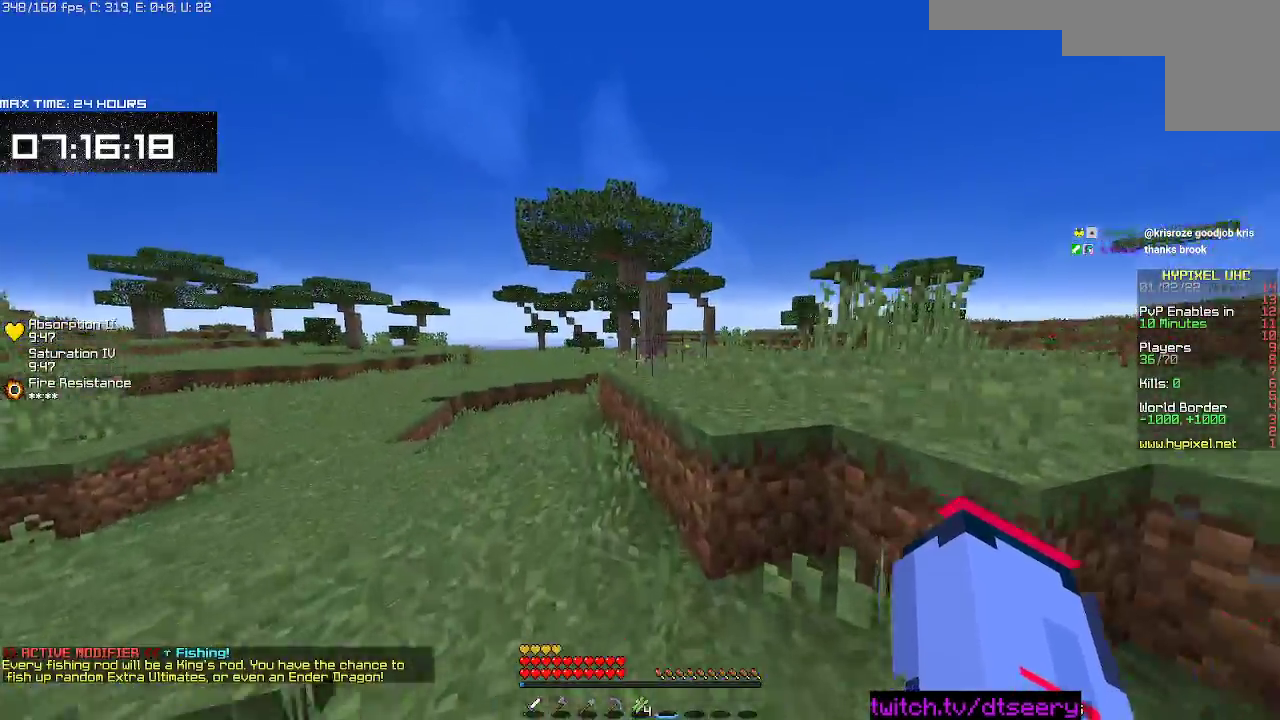
{"keys": ["space", "w"], "mouse": [], "events": [[250, "space", "up"], [417, "space", "down"]]}
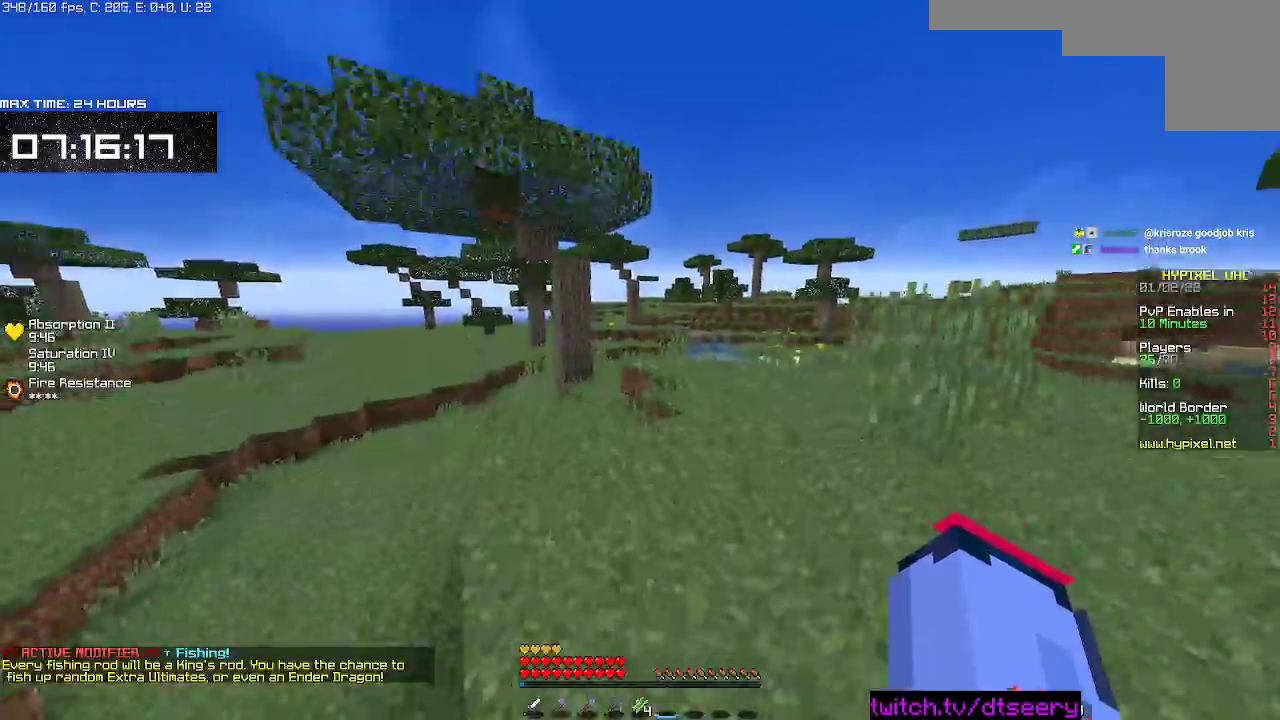
{"keys": ["w"], "mouse": [], "events": [[250, "space", "up"]]}
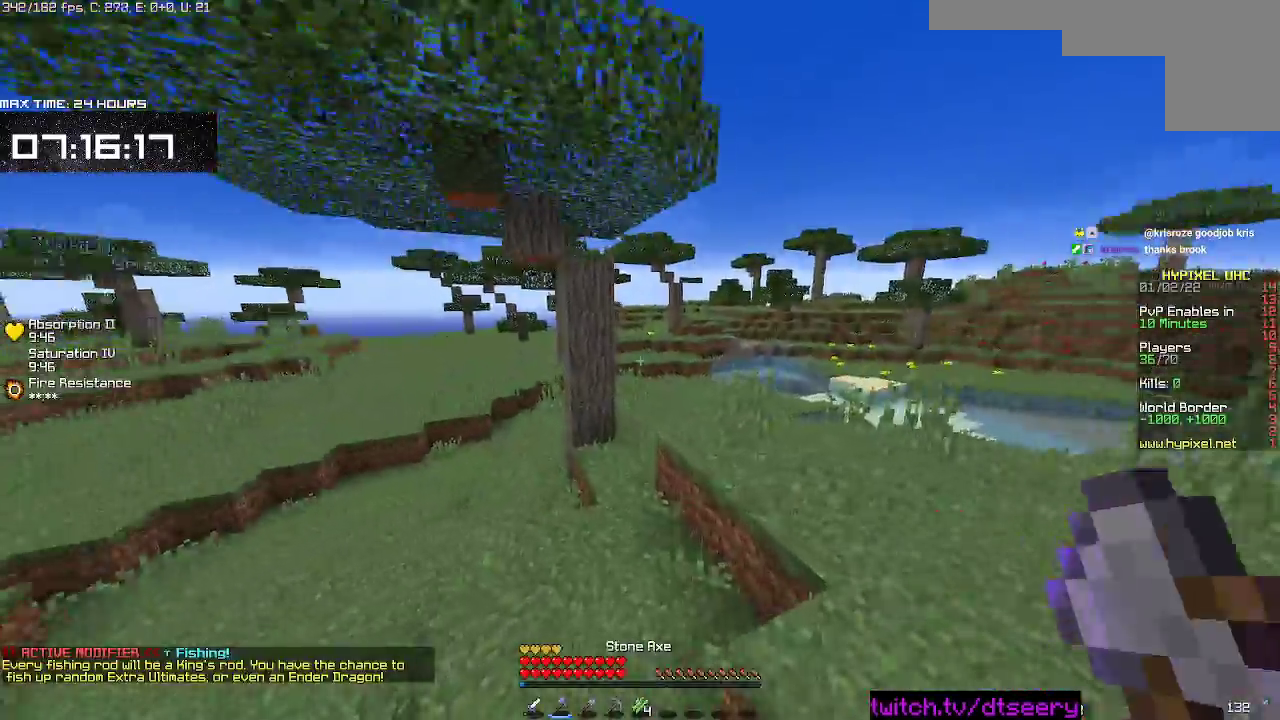
{"keys": ["w"], "mouse": ["left"], "events": [[417, "mouse_left", "down"]]}
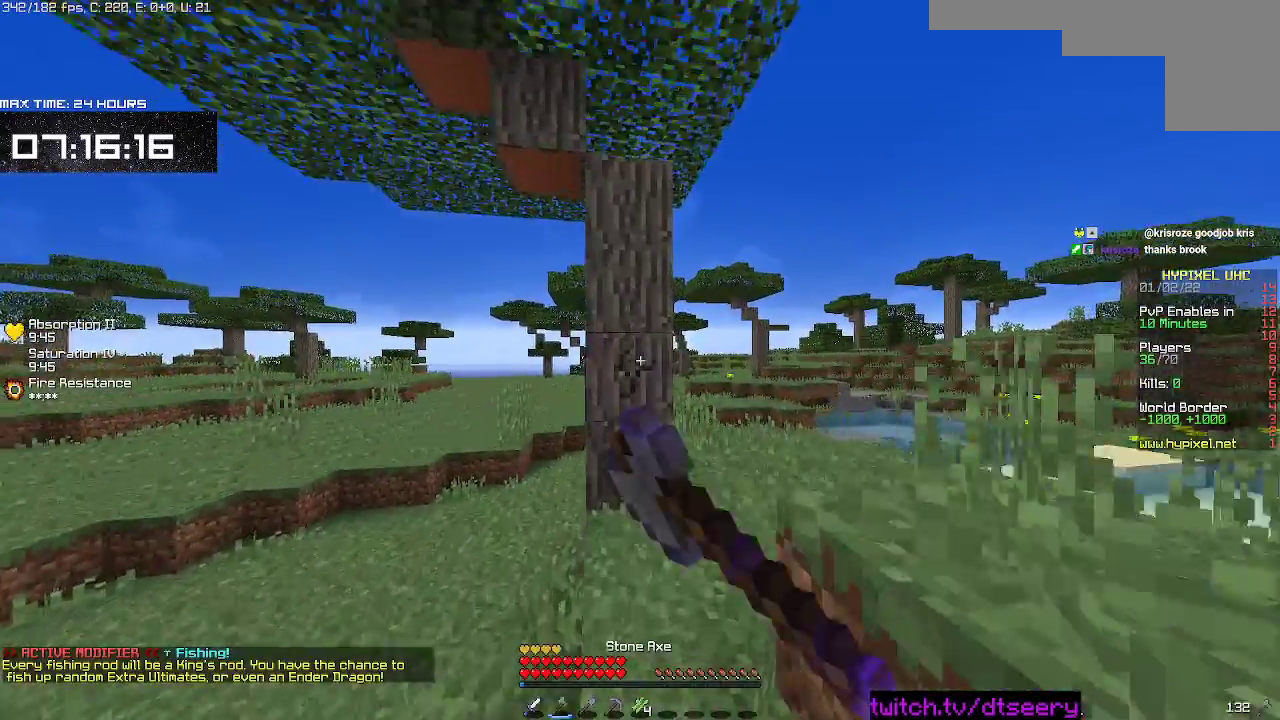
{"keys": ["w"], "mouse": ["left"], "events": []}